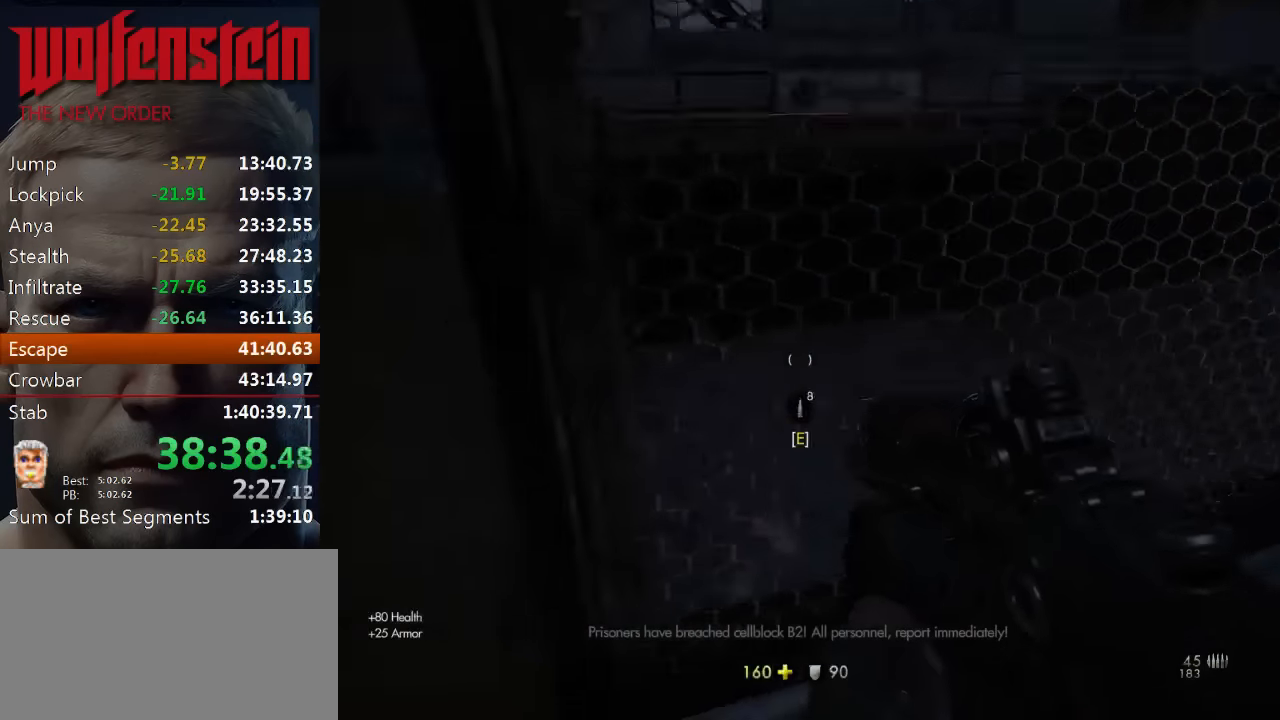
Gameplay with keyboard and mouse; each line is a JSON object with the keys and mouse buttons held at the frame after it. "events" lists presses ("down") and releases ("up") of "1", "2", "3", "4", "5", "a", "alt", "b", "c", "ctrl", "d", "e", "f", "n", "q", "r", "s", "shift", "space", "tab", "v", "w", "x", "z", "mouse_left", "mouse_middle", "mouse_right", "mouse_wheel_up" and "mouse_wheel_down" between this image and that frame as [ms after this image, input, new state], when the widget could be followed in between. "mouse_left", "mouse_middle", "mouse_right", "mouse_wheel_up", "mouse_wheel_down" = the "left", "middle", "right", "wheel_up", "wheel_down" buttons of the "mouse" list. No other keys are recorded. Mouse movement is not recorded.
{"keys": ["shift", "w"], "mouse": [], "events": [[33, "e", "up"], [66, "e", "down"], [183, "a", "up"], [183, "e", "up"], [183, "w", "down"], [216, "e", "down"], [316, "e", "up"], [350, "shift", "down"]]}
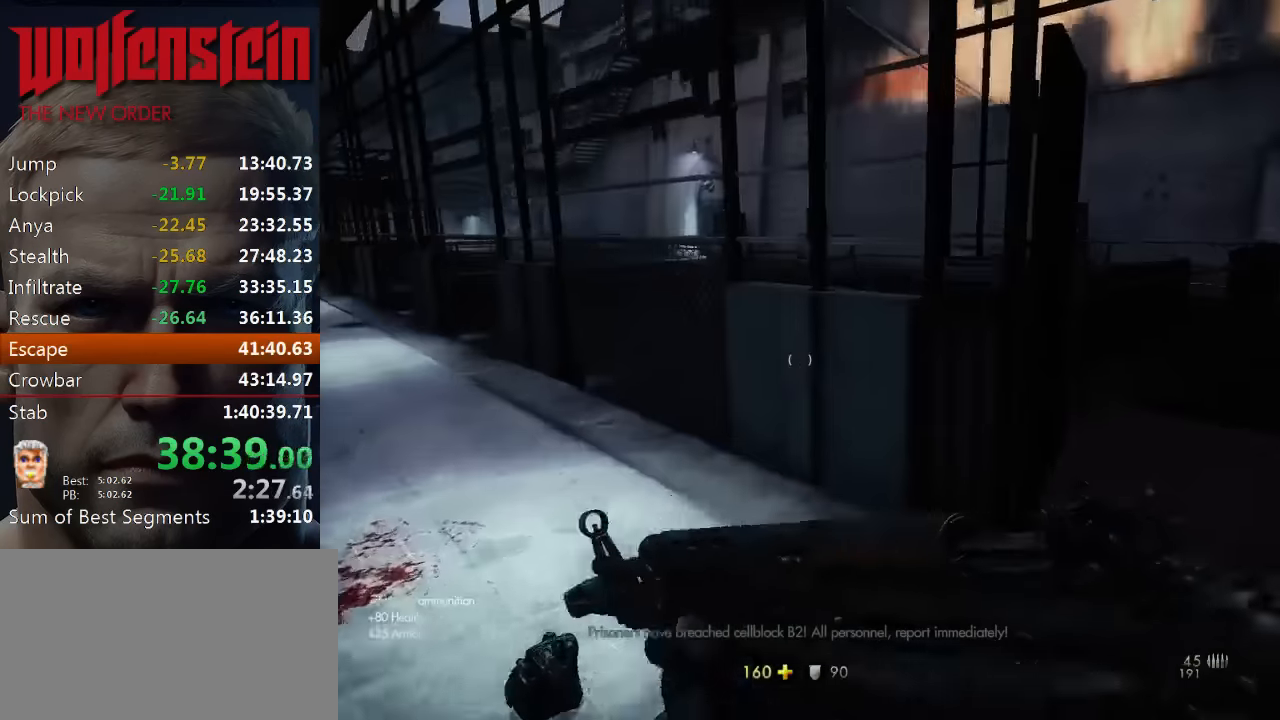
{"keys": ["a", "shift", "w"], "mouse": [], "events": [[16, "e", "down"], [116, "e", "up"], [183, "e", "down"], [250, "e", "up"], [316, "e", "down"], [416, "e", "up"], [483, "a", "down"]]}
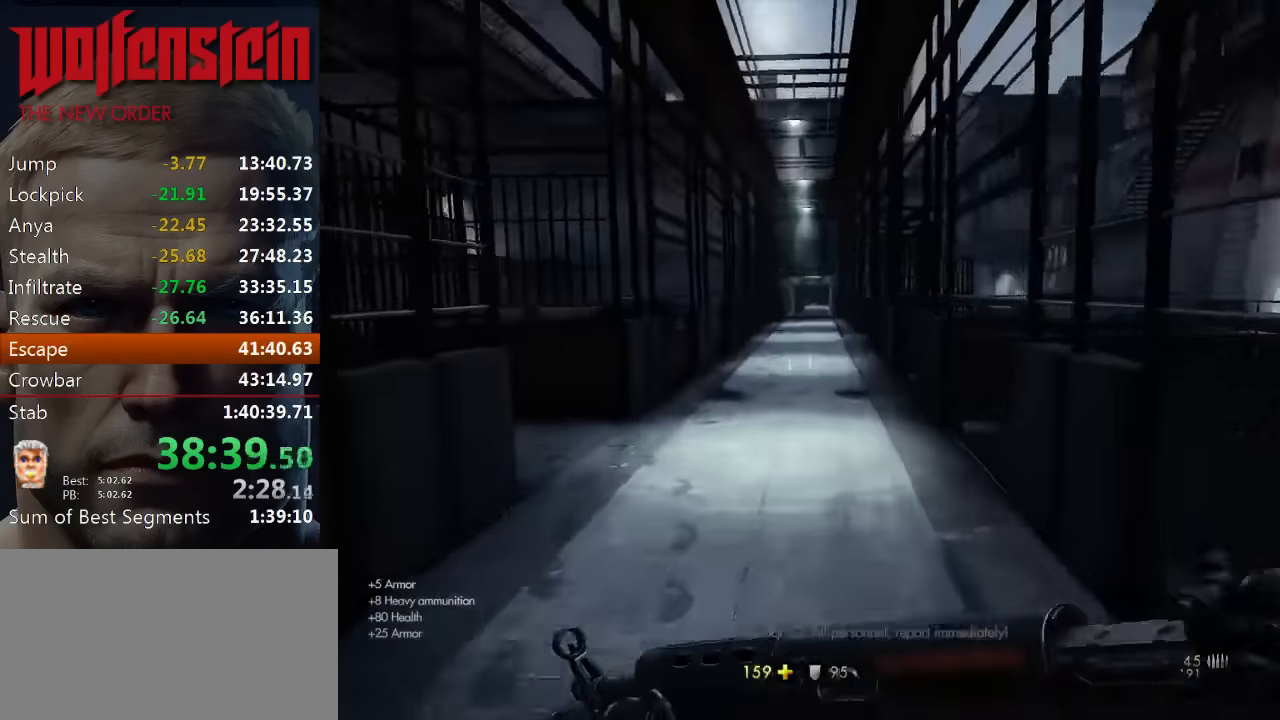
{"keys": ["w"], "mouse": [], "events": [[183, "a", "up"], [250, "shift", "up"]]}
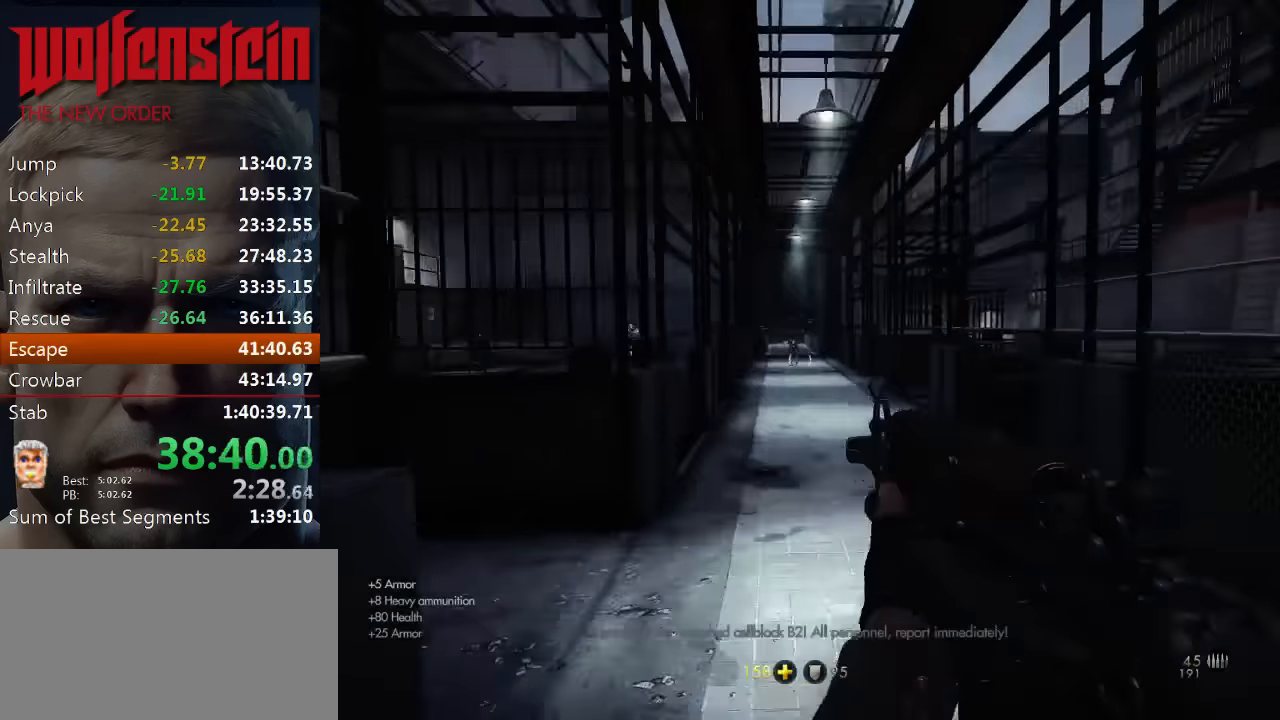
{"keys": ["w"], "mouse": ["left"], "events": [[50, "mouse_left", "down"], [283, "mouse_left", "up"], [416, "mouse_left", "down"]]}
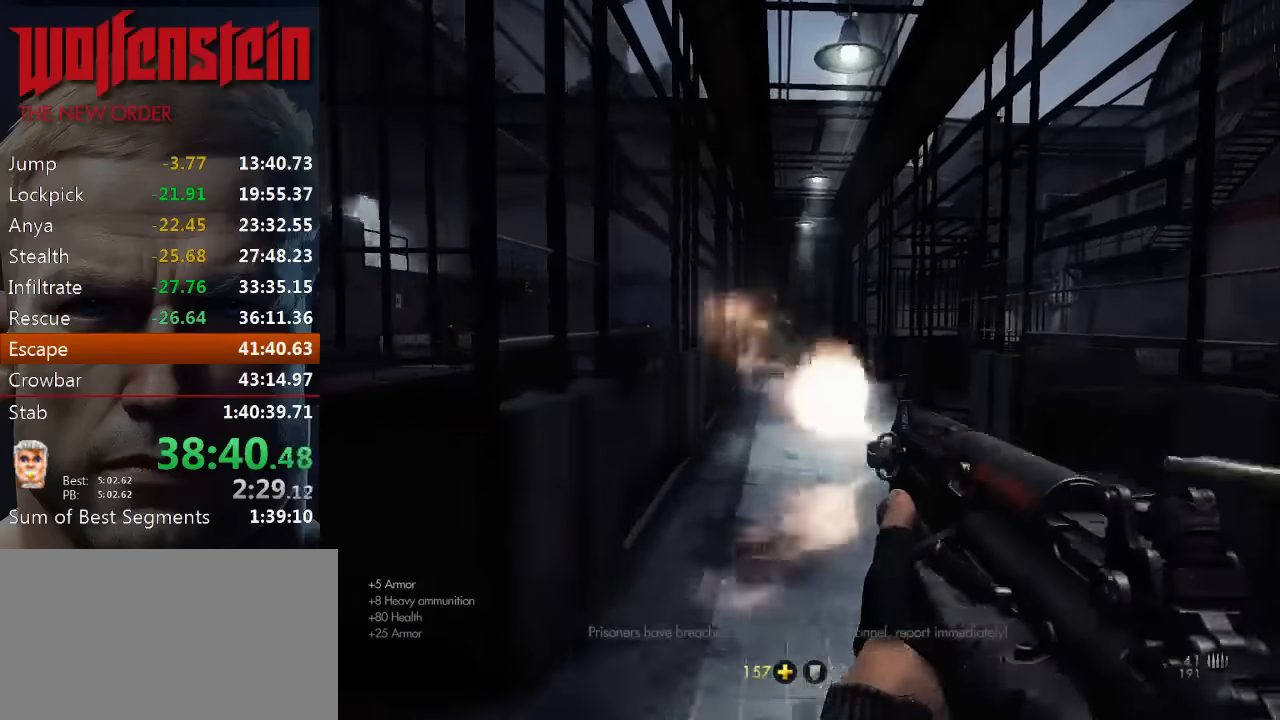
{"keys": [], "mouse": [], "events": [[16, "a", "down"], [116, "w", "up"], [150, "mouse_left", "up"], [216, "a", "up"], [350, "mouse_left", "down"], [500, "mouse_left", "up"]]}
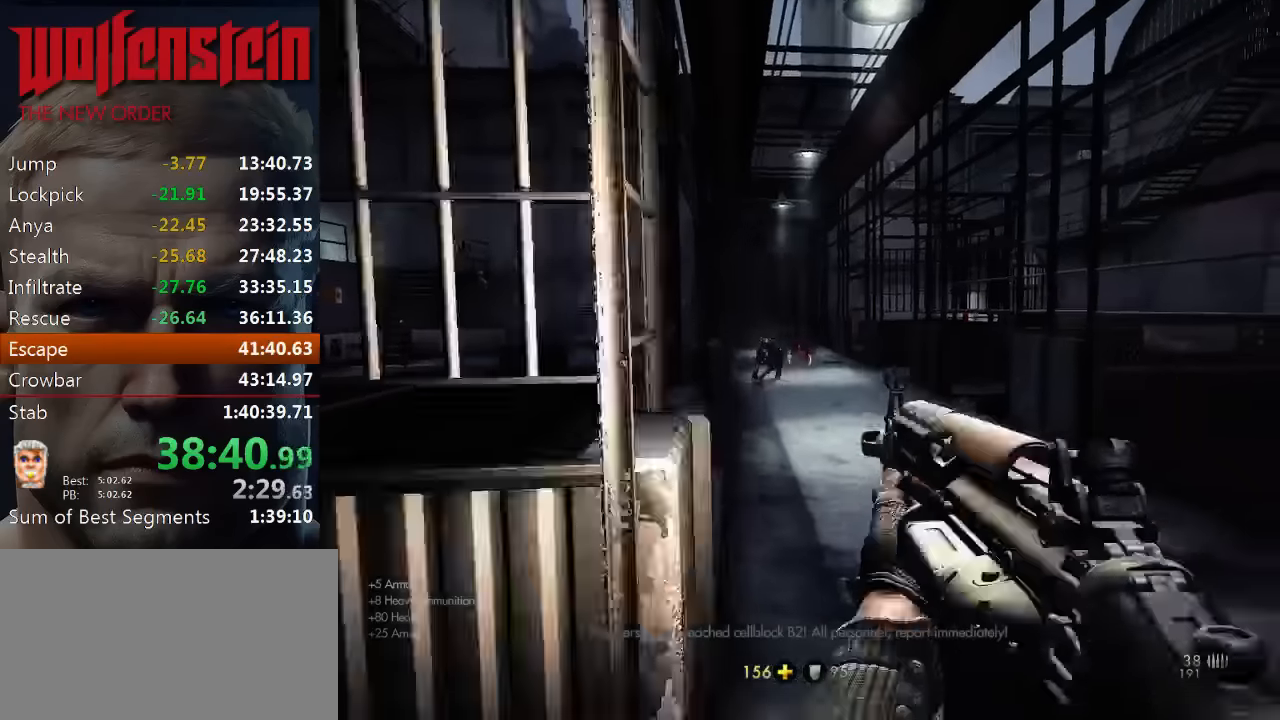
{"keys": ["a", "shift", "w"], "mouse": [], "events": [[66, "a", "down"], [233, "mouse_left", "down"], [266, "mouse_left", "up"], [366, "w", "down"], [466, "shift", "down"]]}
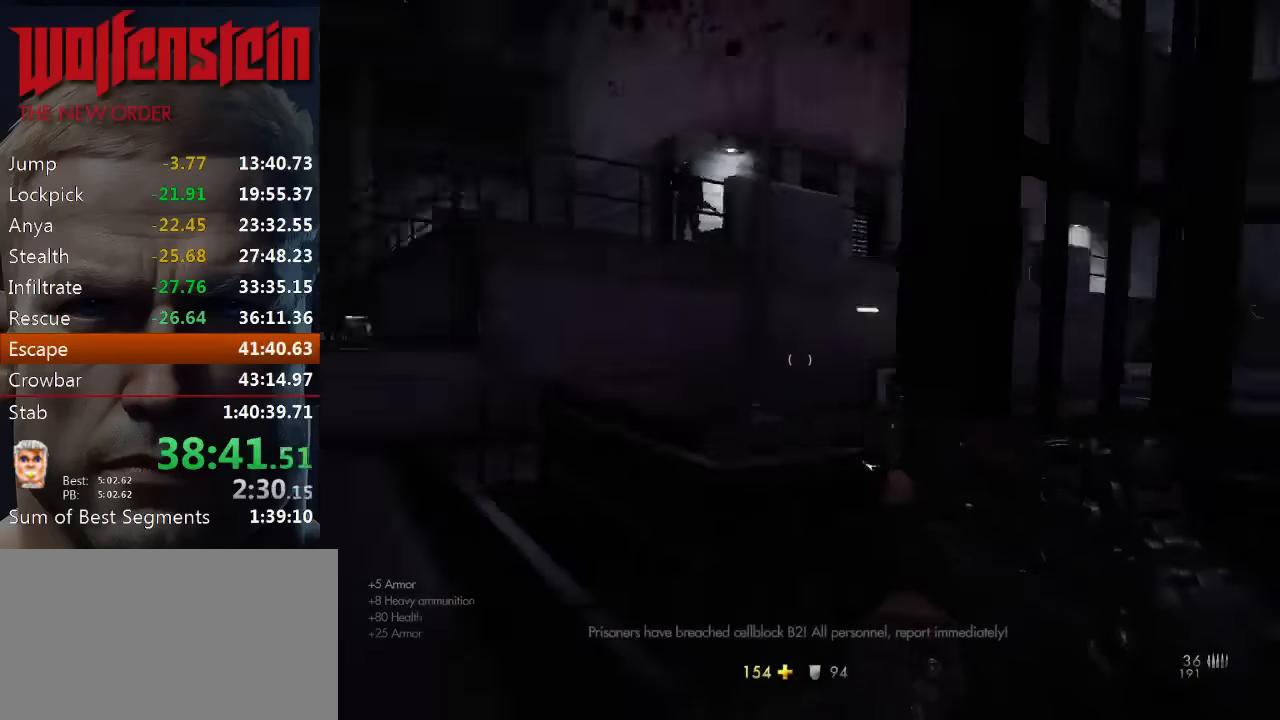
{"keys": ["w"], "mouse": [], "events": [[466, "a", "up"], [466, "shift", "up"]]}
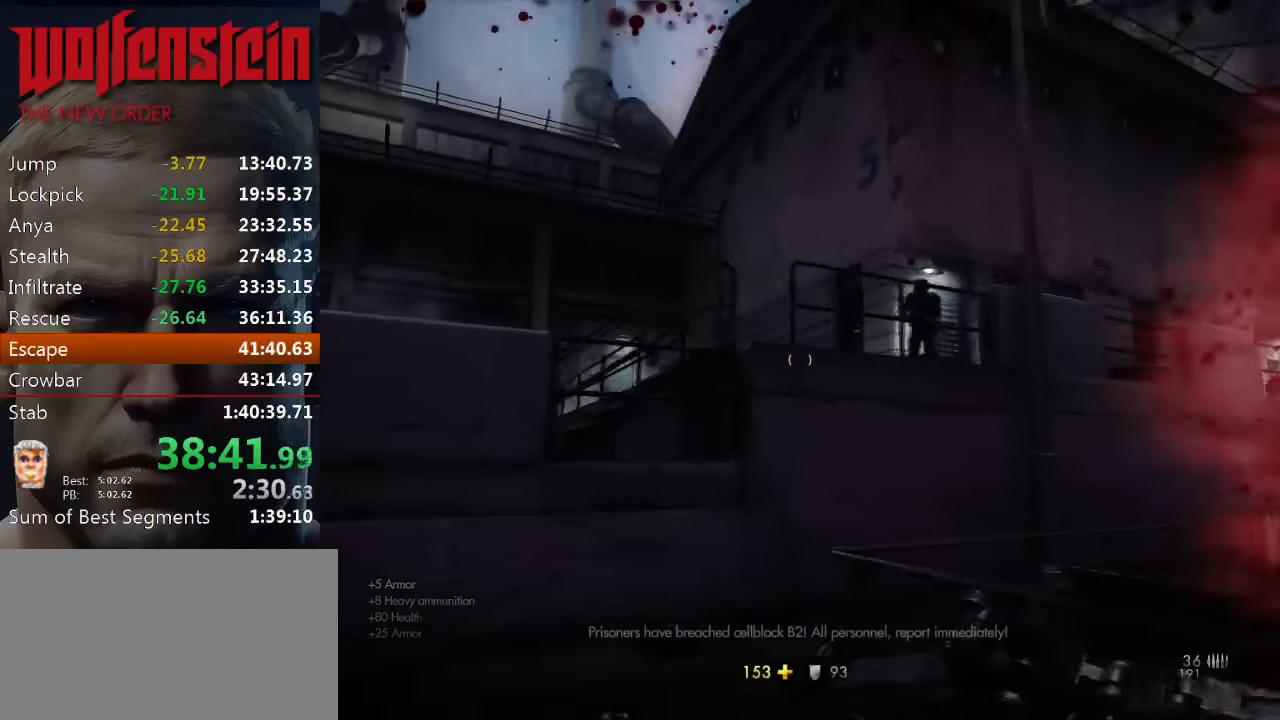
{"keys": [], "mouse": ["left"], "events": [[66, "w", "up"], [116, "mouse_left", "down"], [383, "mouse_left", "up"], [483, "mouse_left", "down"]]}
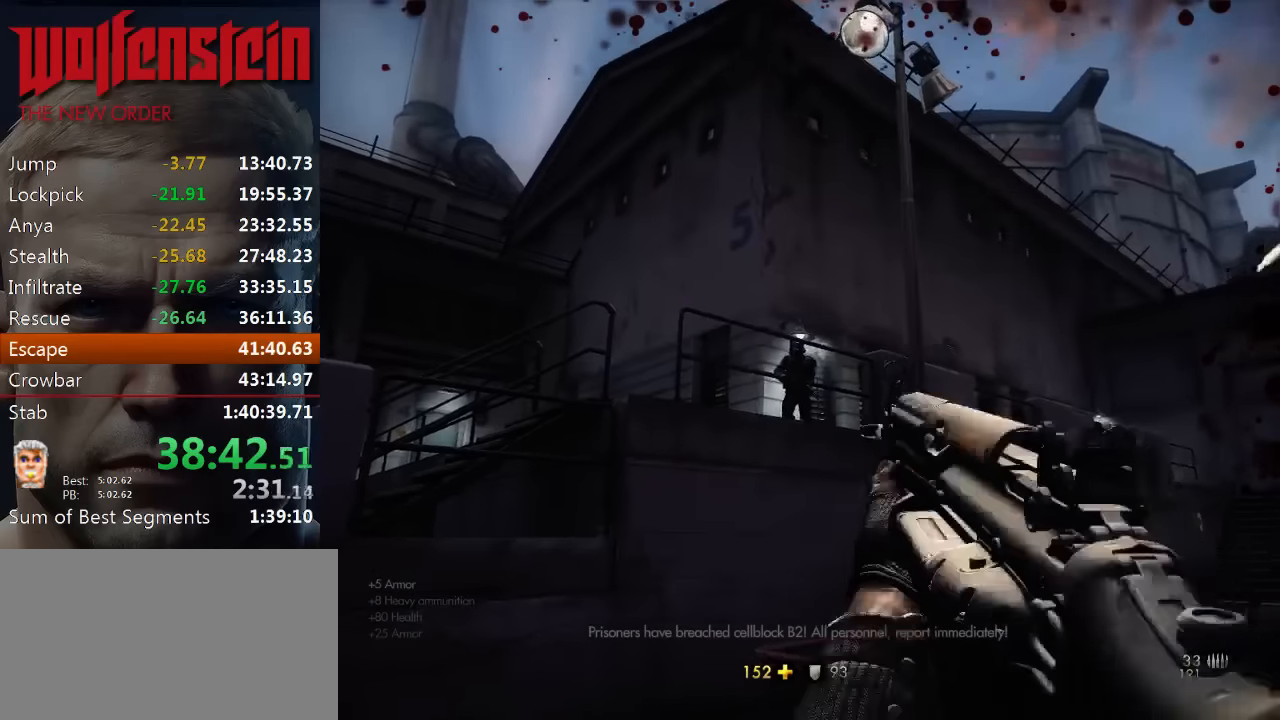
{"keys": ["a", "w"], "mouse": [], "events": [[183, "w", "down"], [250, "a", "down"], [250, "mouse_left", "up"], [350, "mouse_left", "down"], [383, "a", "up"], [483, "a", "down"], [483, "mouse_left", "up"]]}
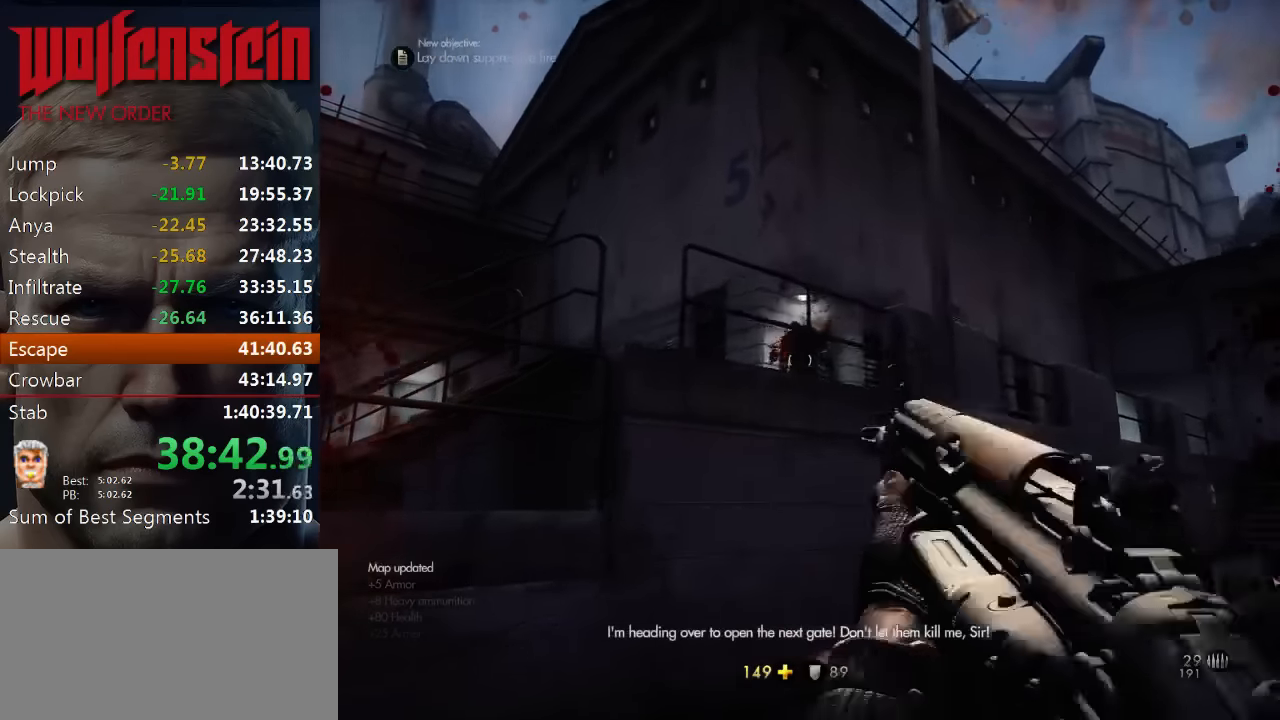
{"keys": ["w"], "mouse": ["left"], "events": [[233, "a", "up"], [500, "mouse_left", "down"]]}
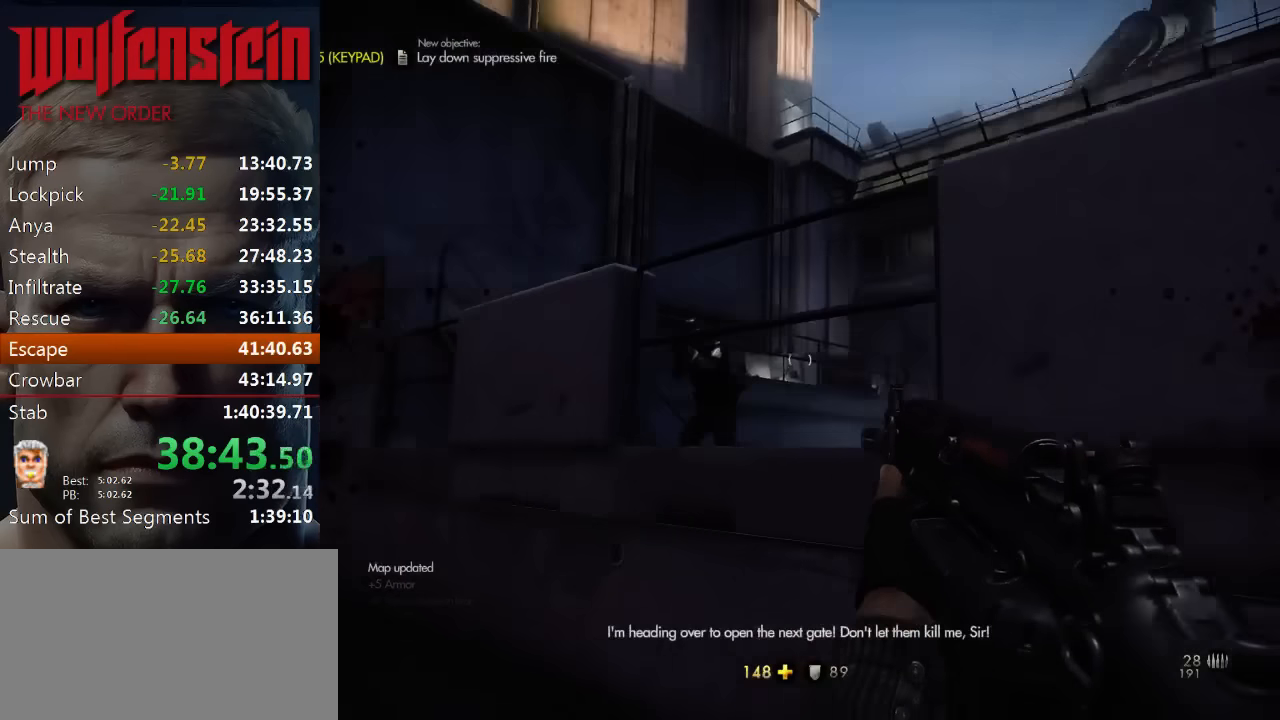
{"keys": [], "mouse": ["left"], "events": [[333, "mouse_left", "up"], [400, "mouse_left", "down"], [400, "w", "up"]]}
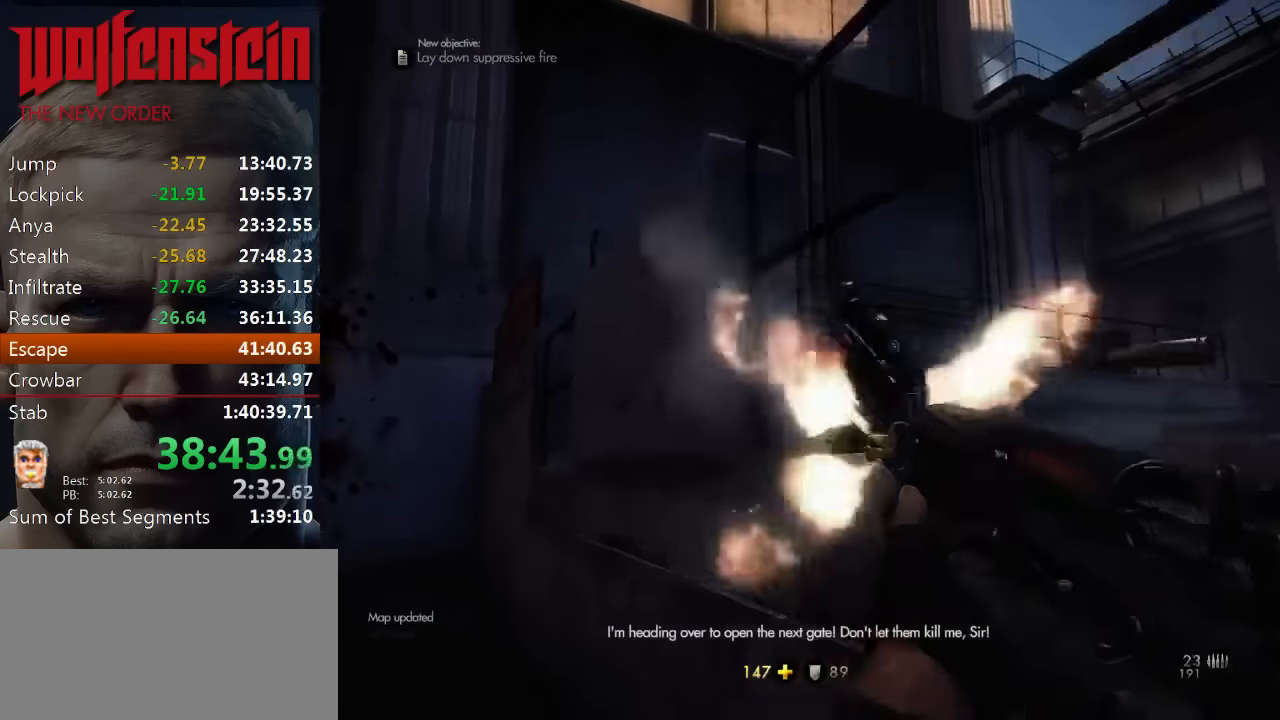
{"keys": ["d"], "mouse": [], "events": [[33, "d", "down"], [133, "d", "up"], [266, "mouse_left", "up"], [316, "s", "down"], [350, "mouse_left", "down"], [450, "d", "down"], [483, "mouse_left", "up"], [483, "s", "up"]]}
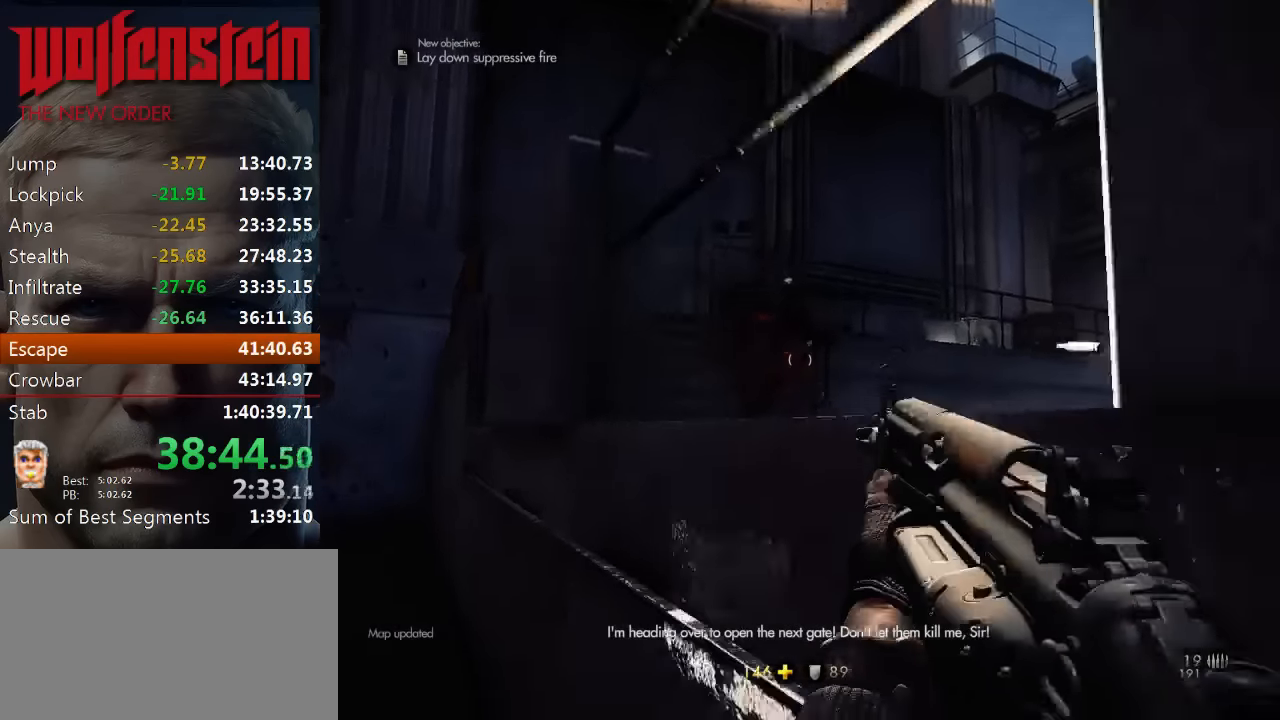
{"keys": ["shift", "w"], "mouse": [], "events": [[116, "w", "down"], [183, "d", "up"], [216, "shift", "down"], [283, "a", "down"], [450, "a", "up"]]}
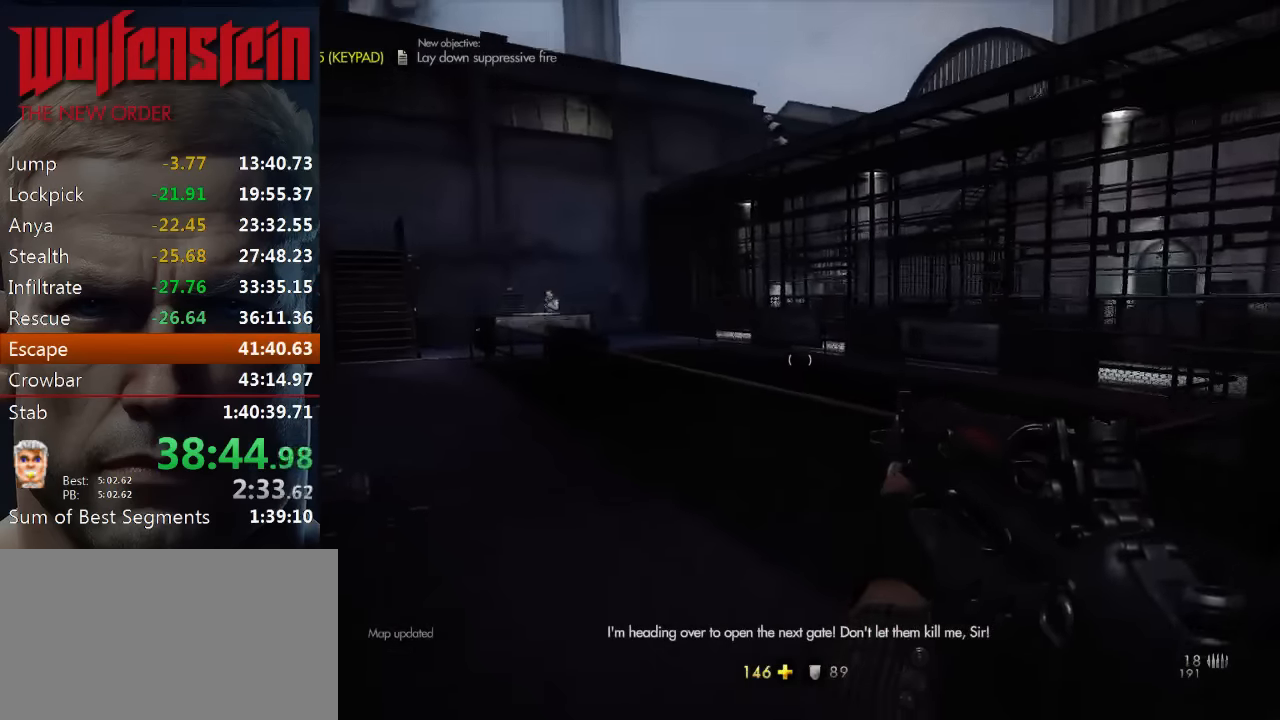
{"keys": ["shift", "w"], "mouse": [], "events": [[50, "a", "down"], [250, "a", "up"]]}
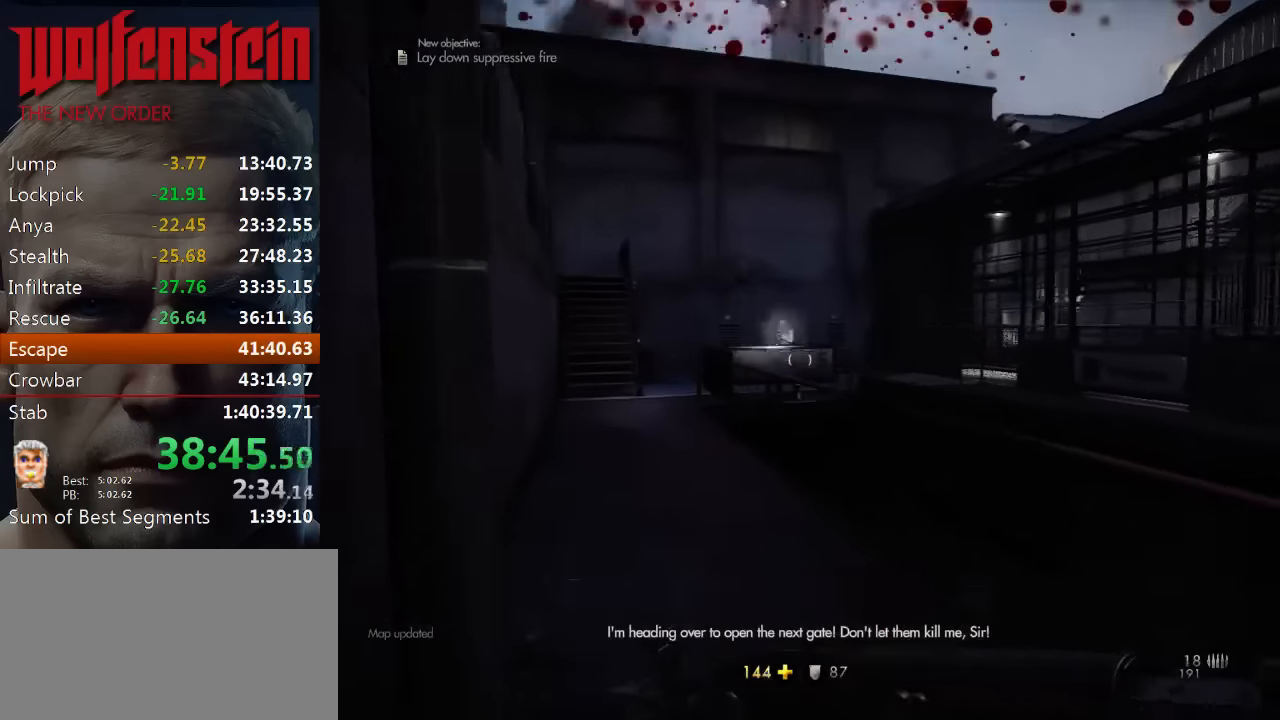
{"keys": ["w"], "mouse": [], "events": [[250, "mouse_left", "down"], [483, "mouse_left", "up"], [483, "shift", "up"]]}
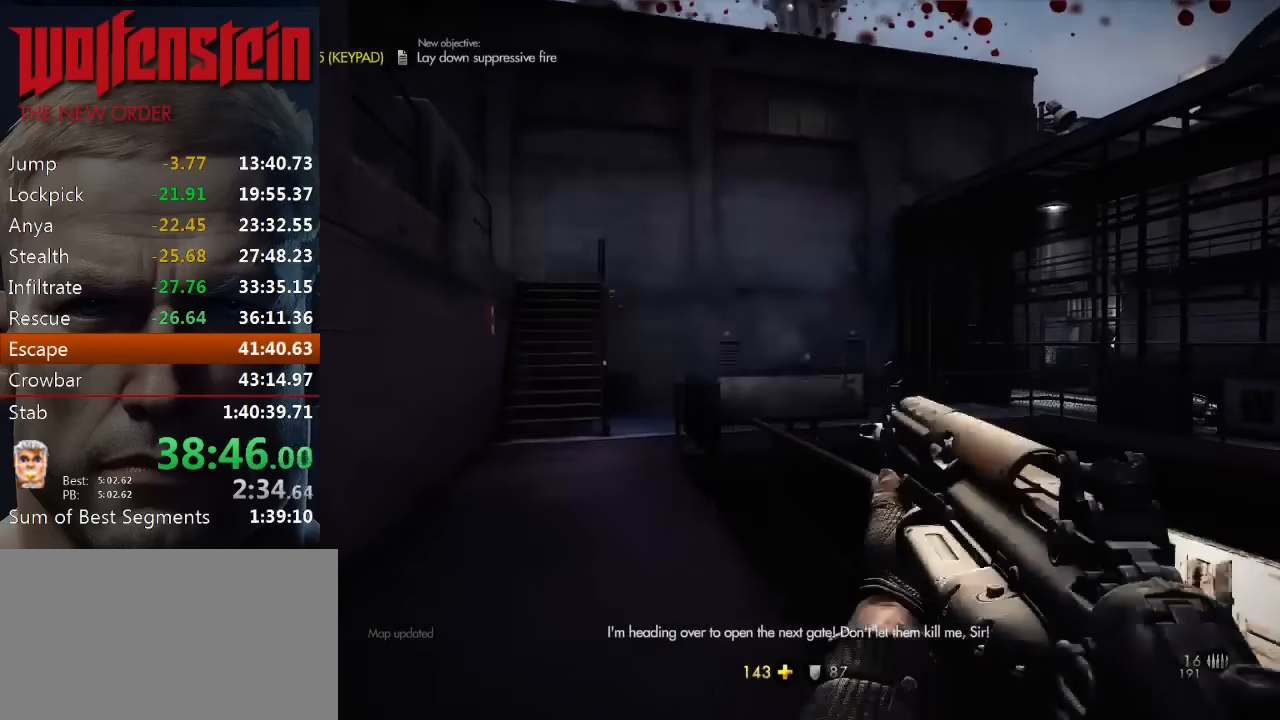
{"keys": ["a", "w"], "mouse": [], "events": [[83, "mouse_left", "down"], [316, "mouse_left", "up"], [383, "a", "down"]]}
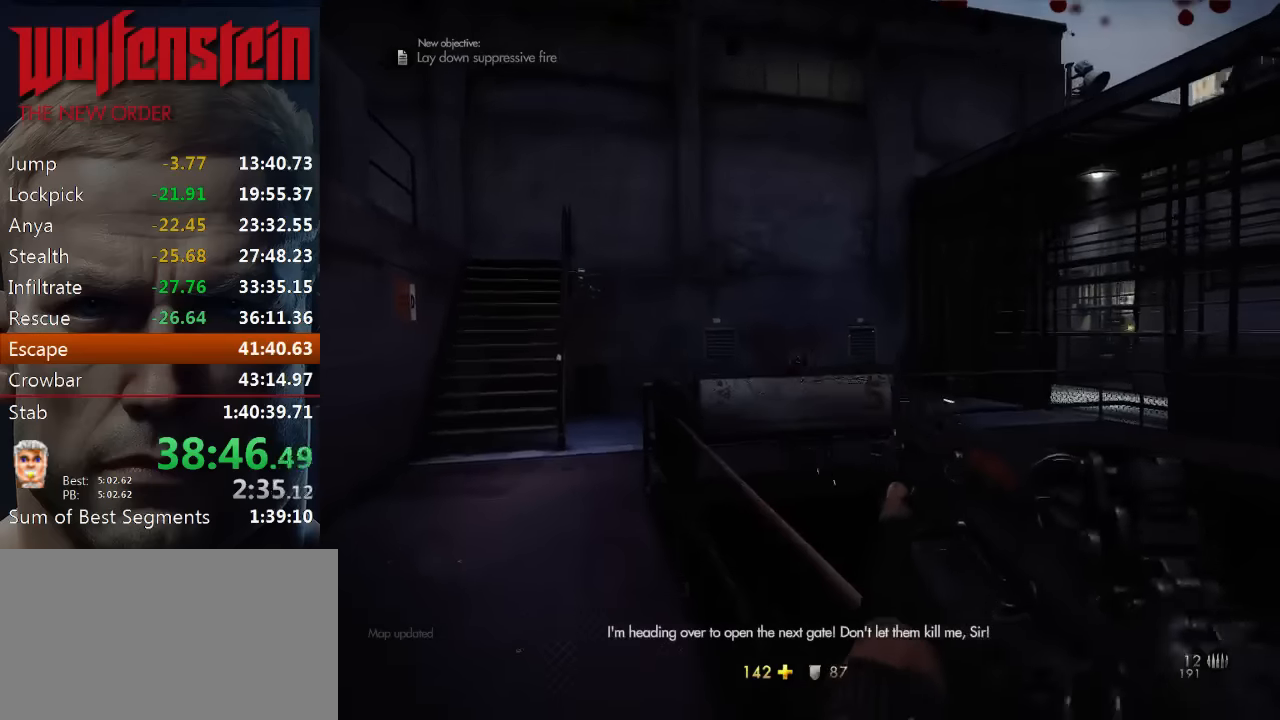
{"keys": ["a", "shift", "w"], "mouse": [], "events": [[16, "mouse_left", "down"], [83, "mouse_left", "up"], [216, "shift", "down"]]}
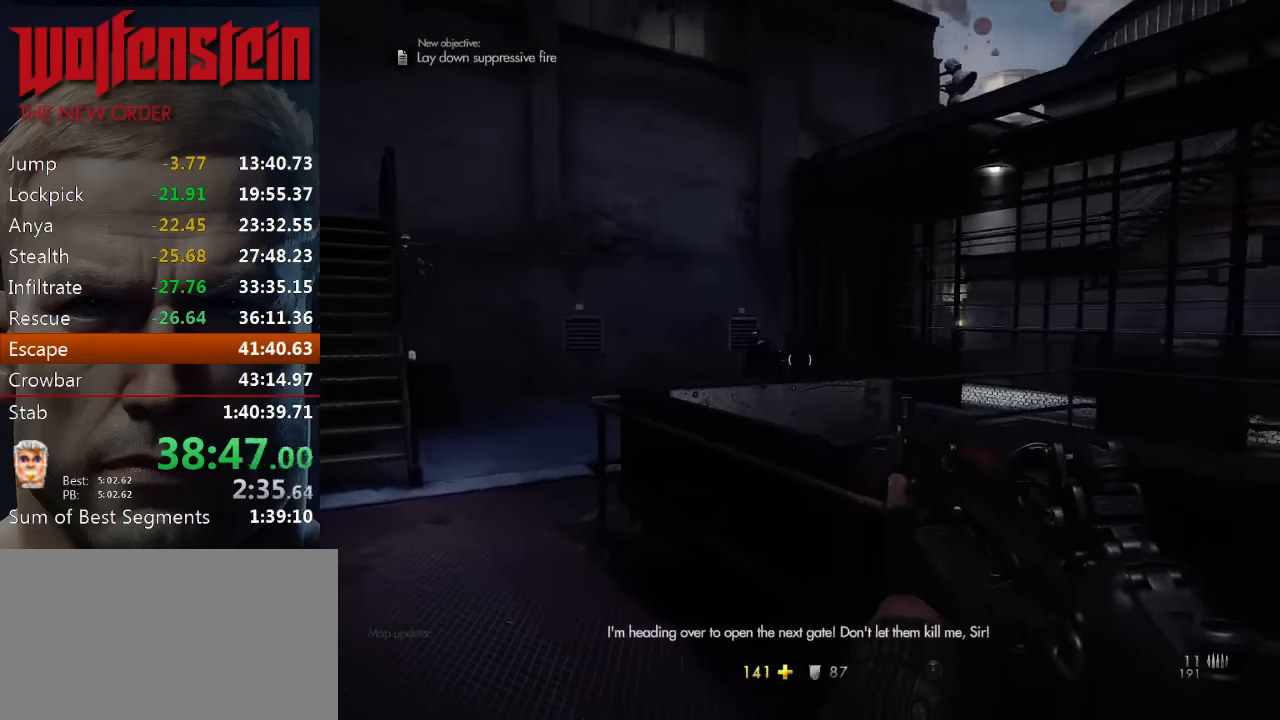
{"keys": ["a", "w"], "mouse": [], "events": [[116, "mouse_left", "down"], [183, "shift", "up"], [383, "mouse_left", "up"]]}
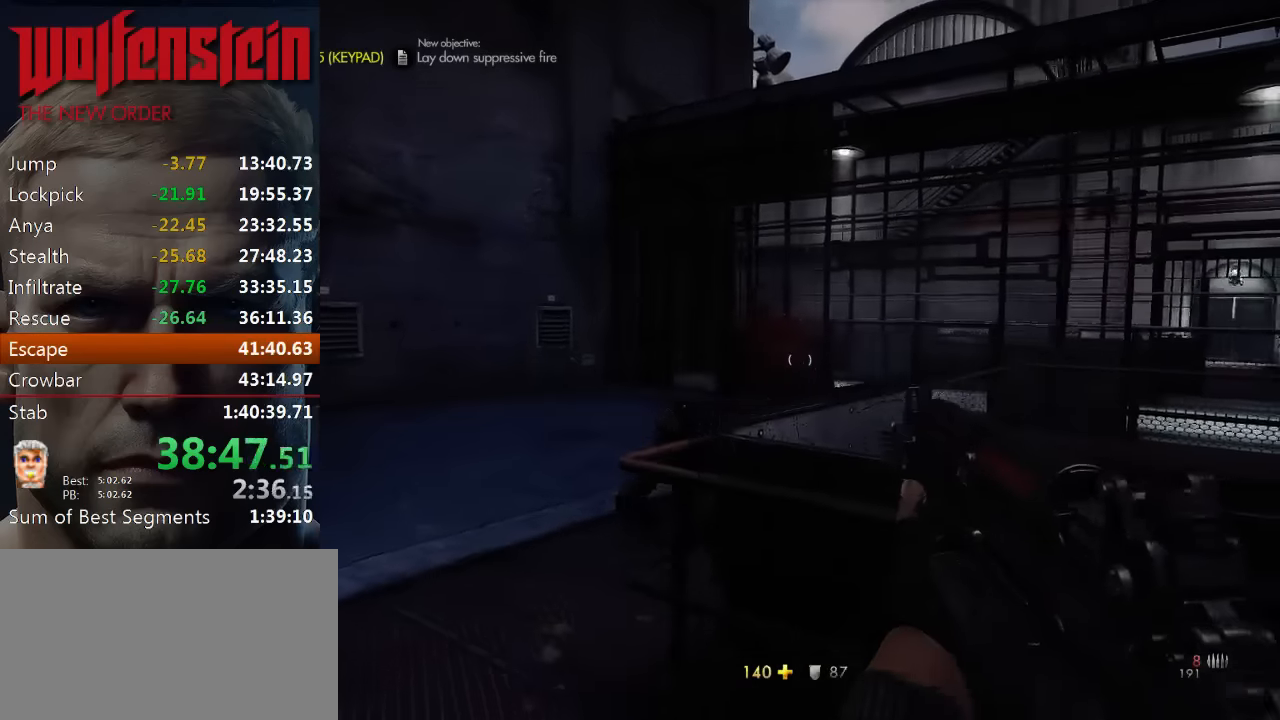
{"keys": ["w"], "mouse": [], "events": [[100, "mouse_left", "down"], [133, "w", "up"], [266, "mouse_left", "up"], [300, "w", "down"], [366, "r", "down"], [433, "r", "up"], [466, "a", "up"]]}
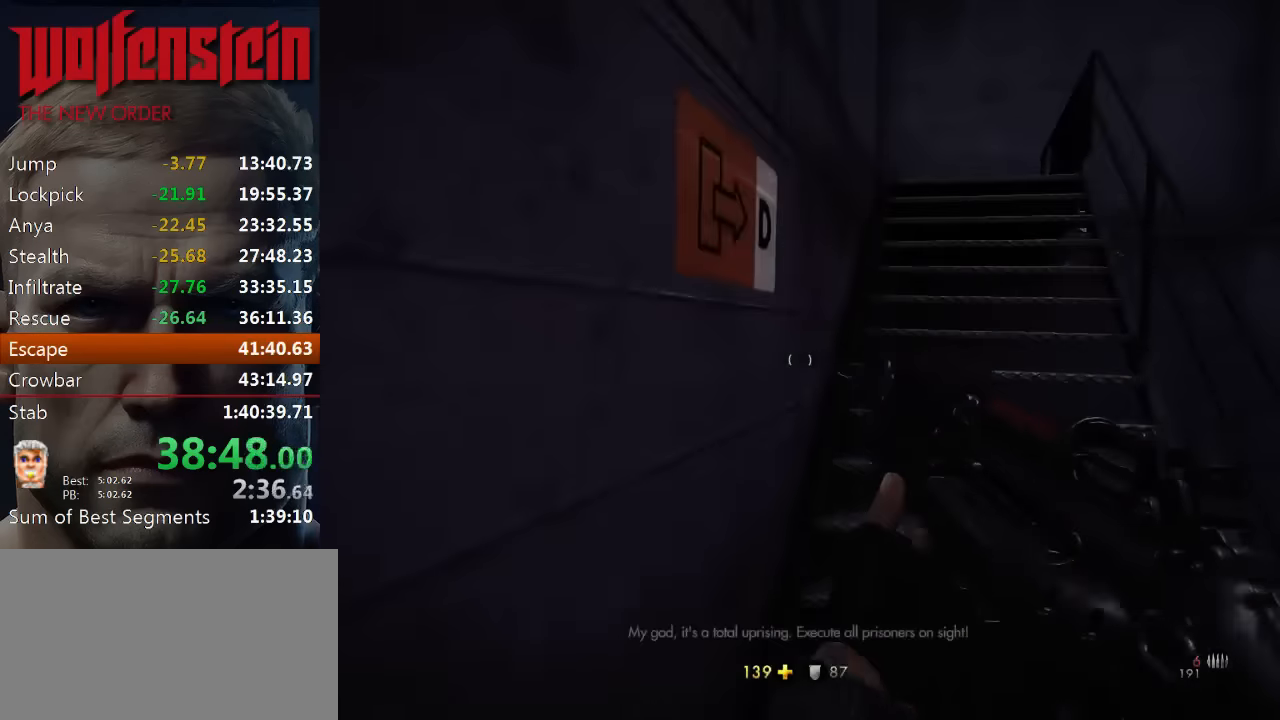
{"keys": ["d", "w"], "mouse": [], "events": [[316, "d", "down"]]}
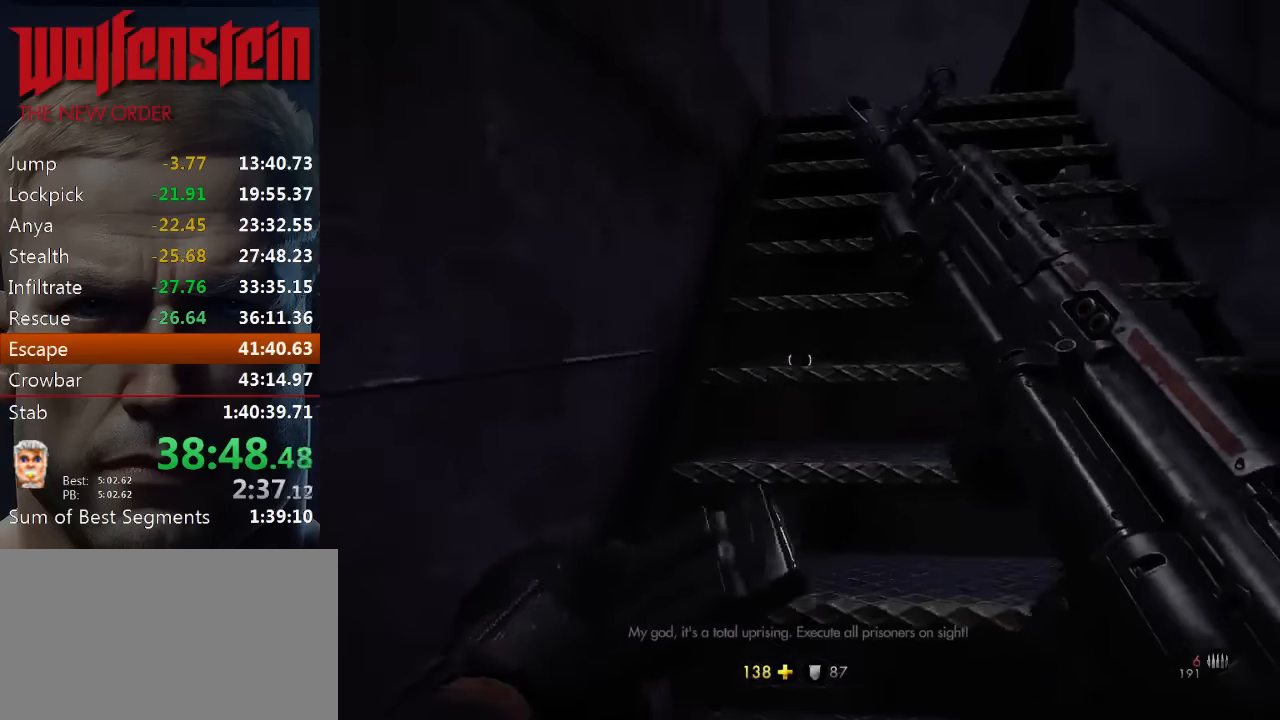
{"keys": ["w"], "mouse": [], "events": [[16, "d", "up"]]}
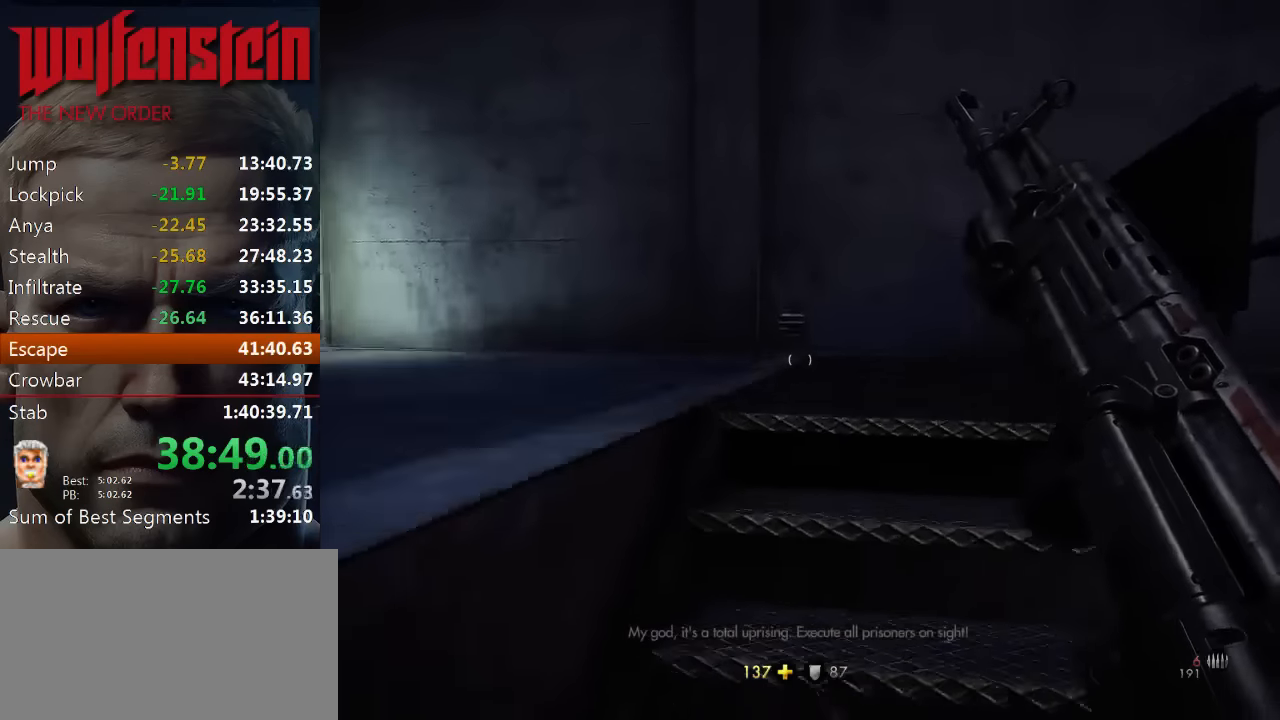
{"keys": ["d", "w"], "mouse": [], "events": [[83, "d", "down"]]}
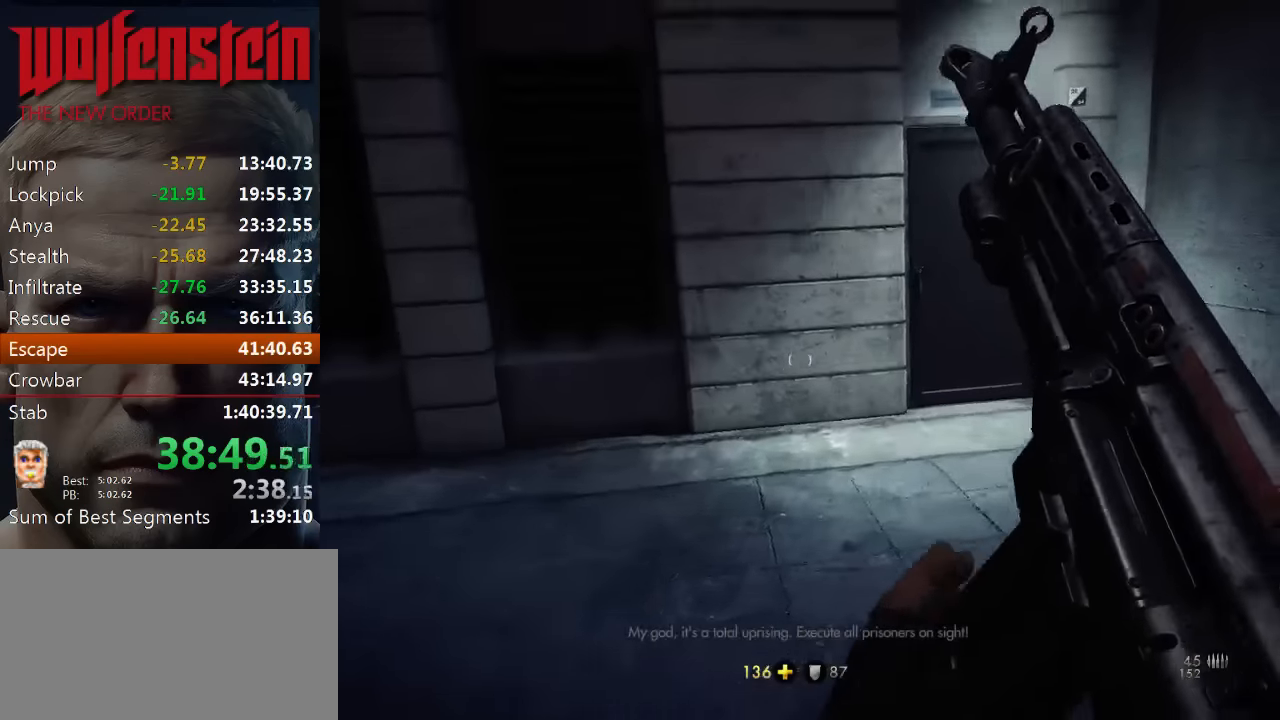
{"keys": ["w"], "mouse": [], "events": [[466, "d", "up"]]}
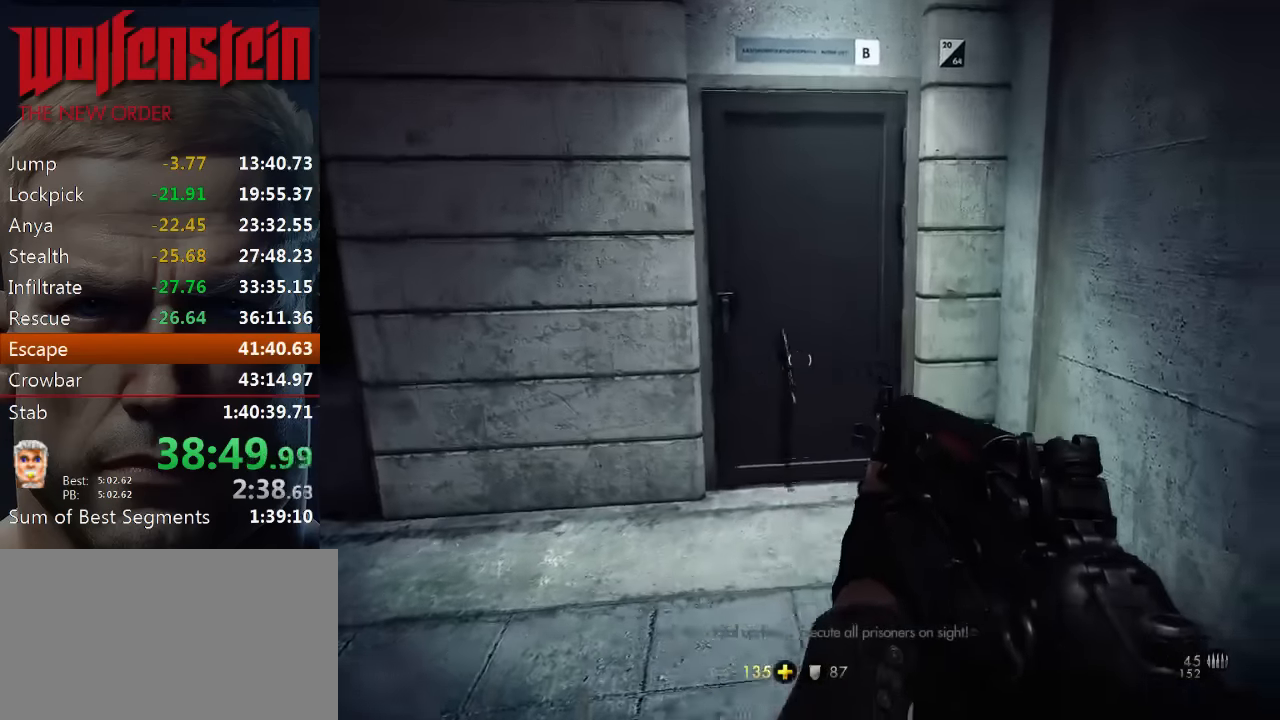
{"keys": [], "mouse": [], "events": [[483, "w", "up"]]}
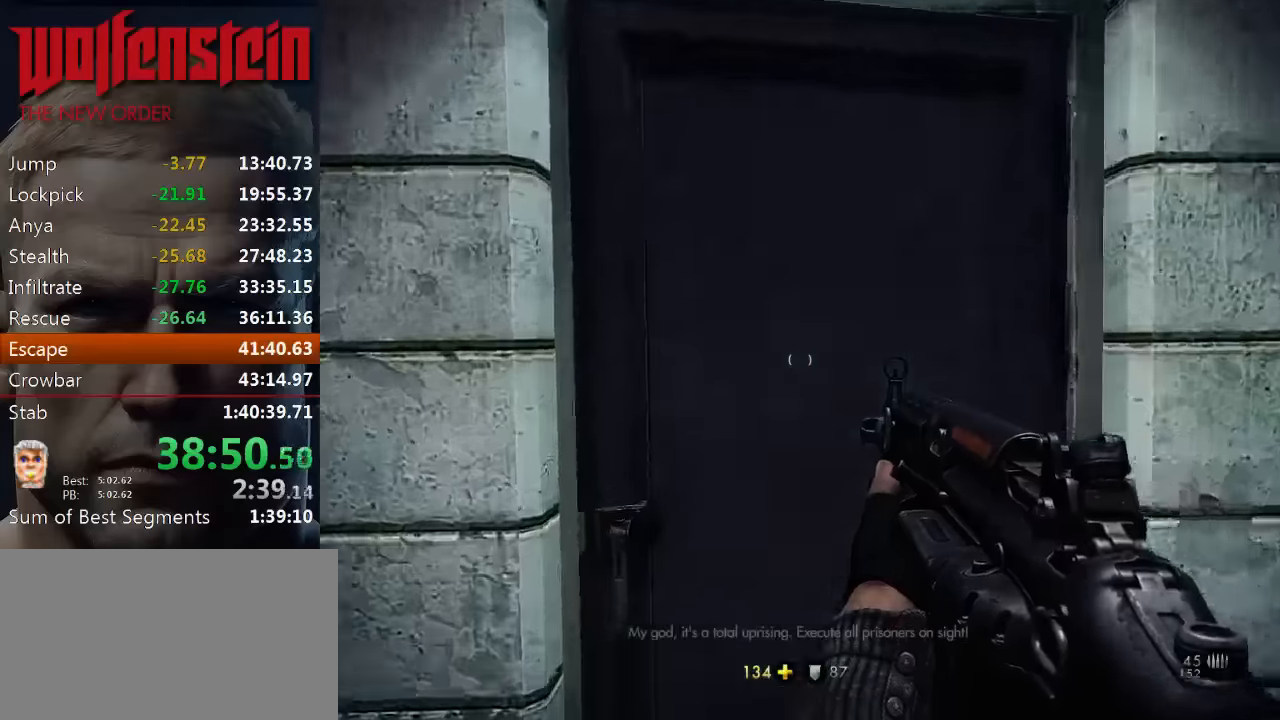
{"keys": [], "mouse": ["left"], "events": [[116, "s", "down"], [250, "s", "up"], [383, "mouse_left", "down"]]}
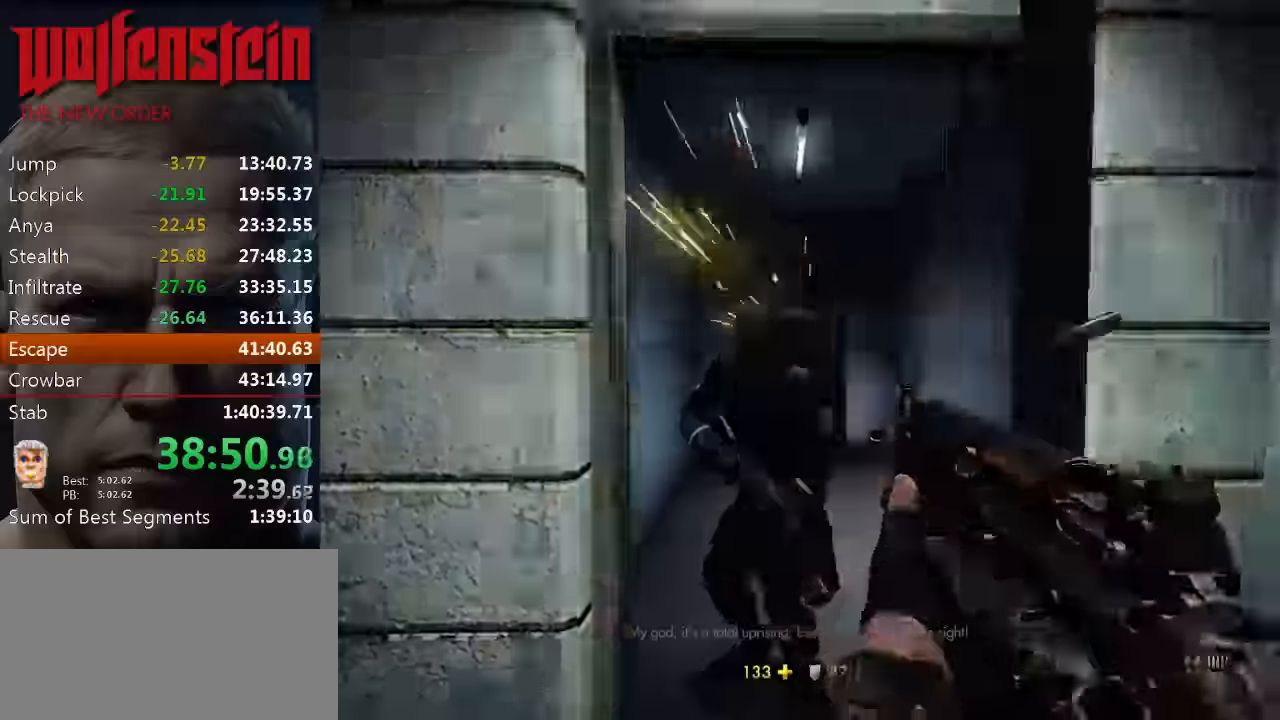
{"keys": ["w"], "mouse": ["left"], "events": [[350, "w", "down"]]}
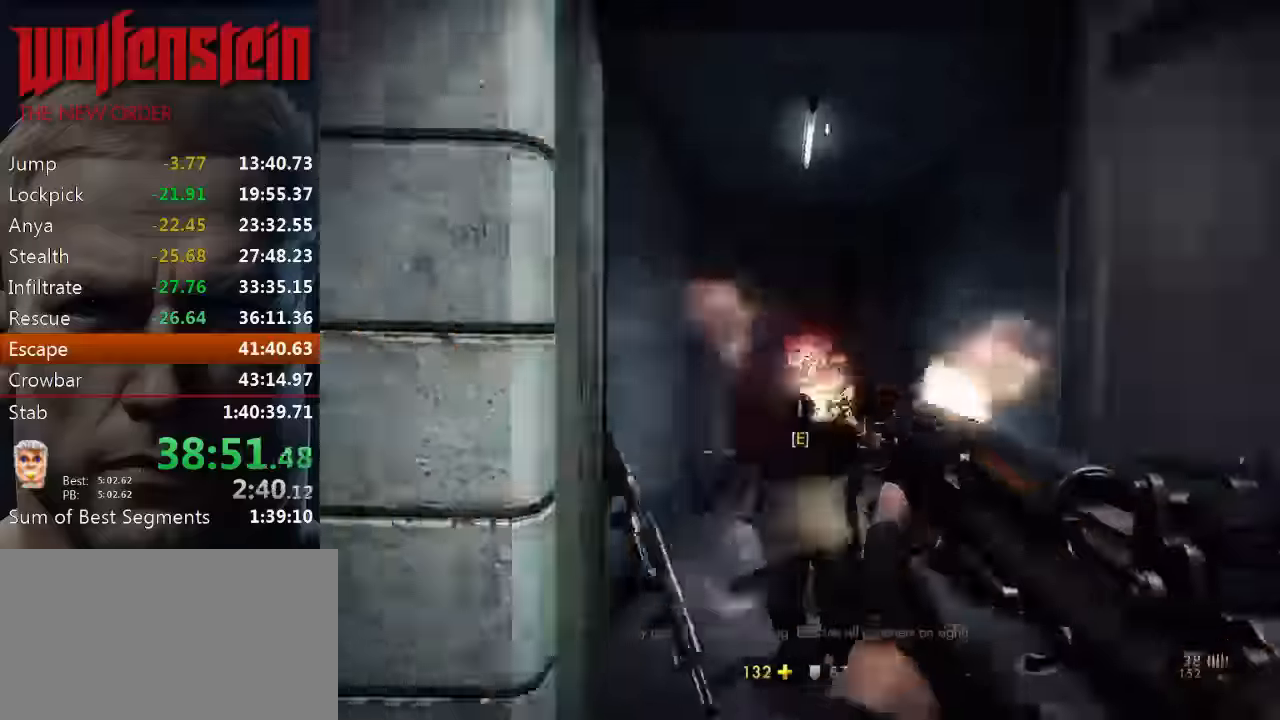
{"keys": ["w"], "mouse": [], "events": [[266, "w", "up"], [366, "w", "down"], [500, "mouse_left", "up"]]}
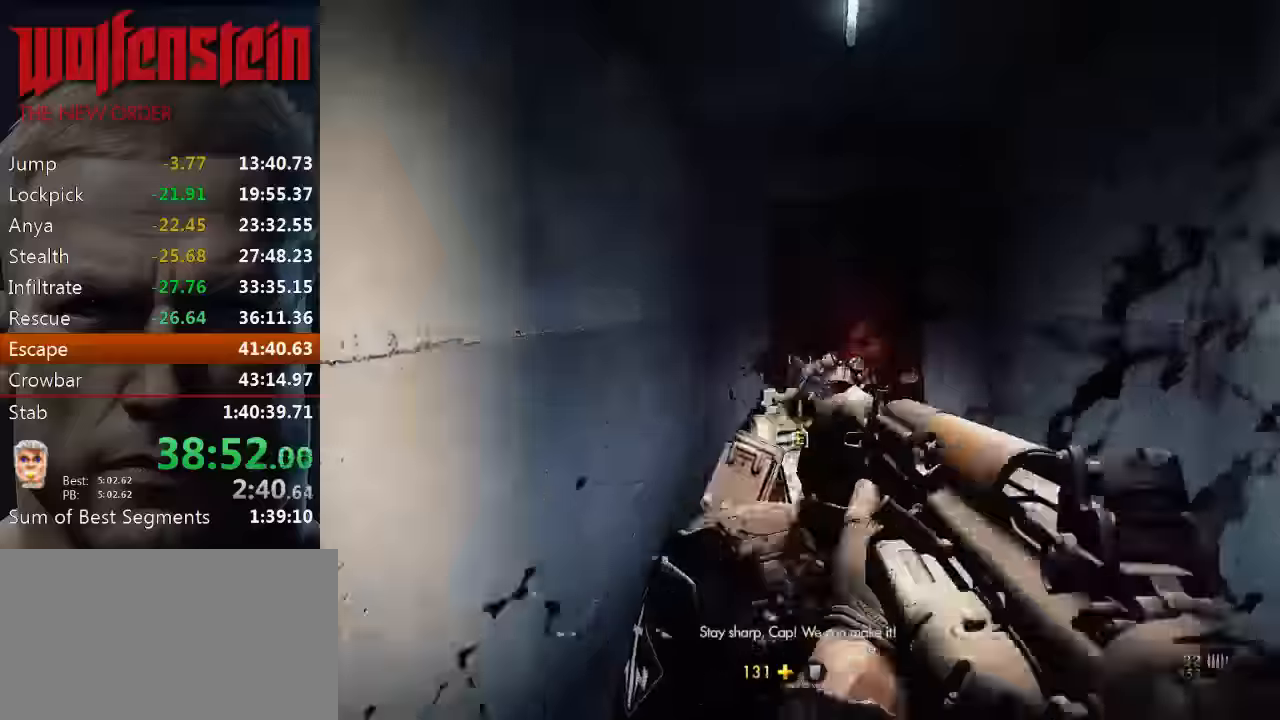
{"keys": ["e", "w"], "mouse": ["left"], "events": [[100, "mouse_left", "down"], [466, "e", "down"]]}
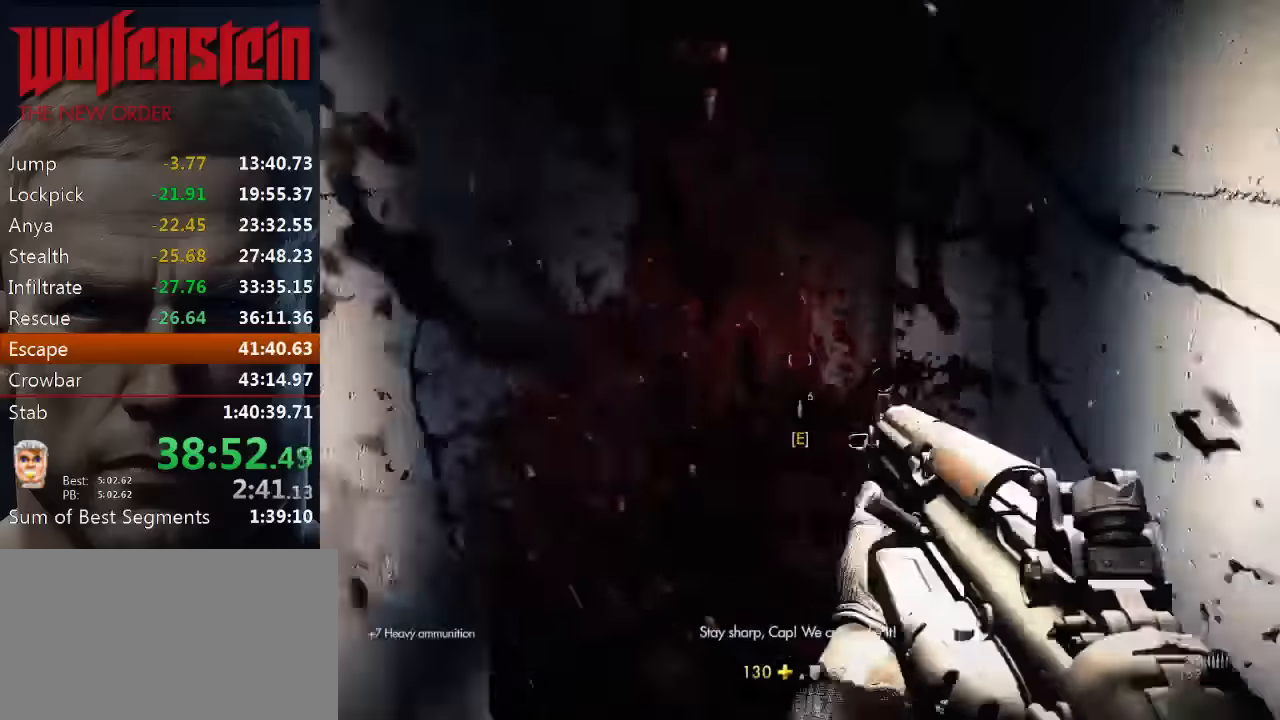
{"keys": ["w"], "mouse": [], "events": [[33, "mouse_left", "up"], [66, "e", "up"], [133, "a", "down"], [250, "e", "down"], [283, "a", "up"], [350, "e", "up"], [416, "e", "down"], [483, "e", "up"]]}
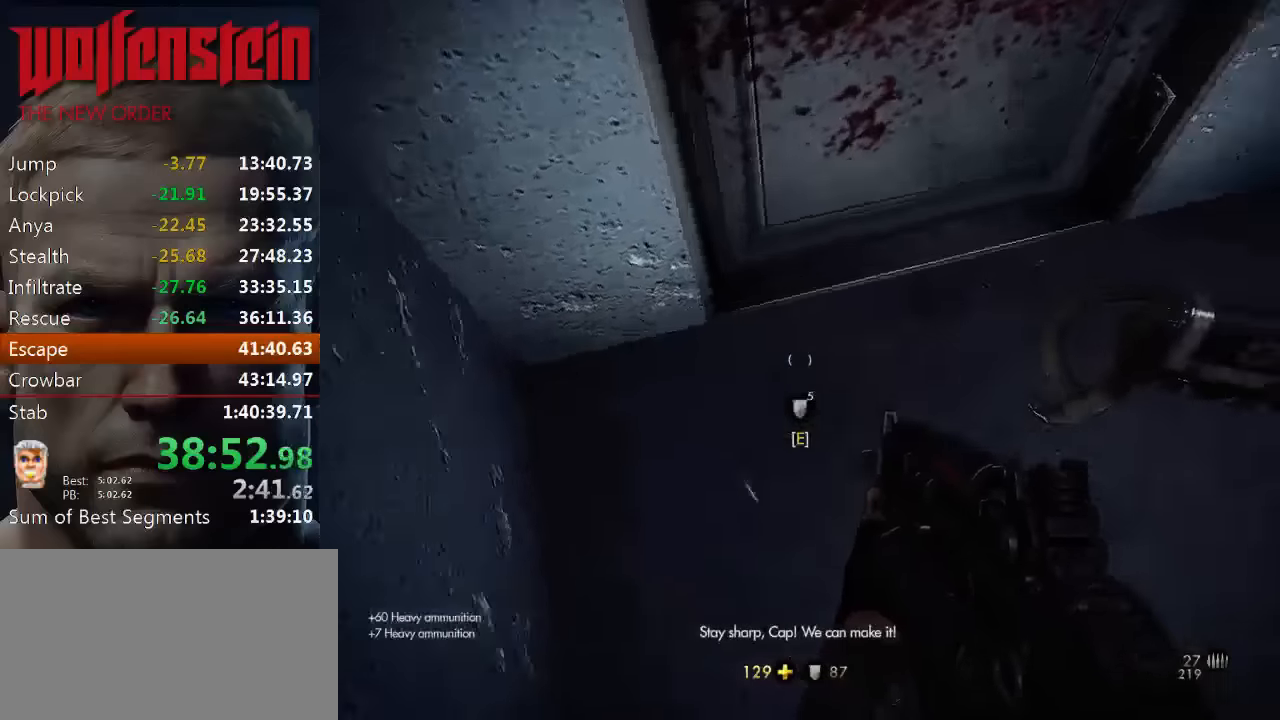
{"keys": ["w"], "mouse": [], "events": [[50, "e", "down"], [116, "e", "up"], [183, "e", "down"], [250, "e", "up"], [316, "e", "down"], [383, "e", "up"], [450, "e", "down"], [483, "e", "up"]]}